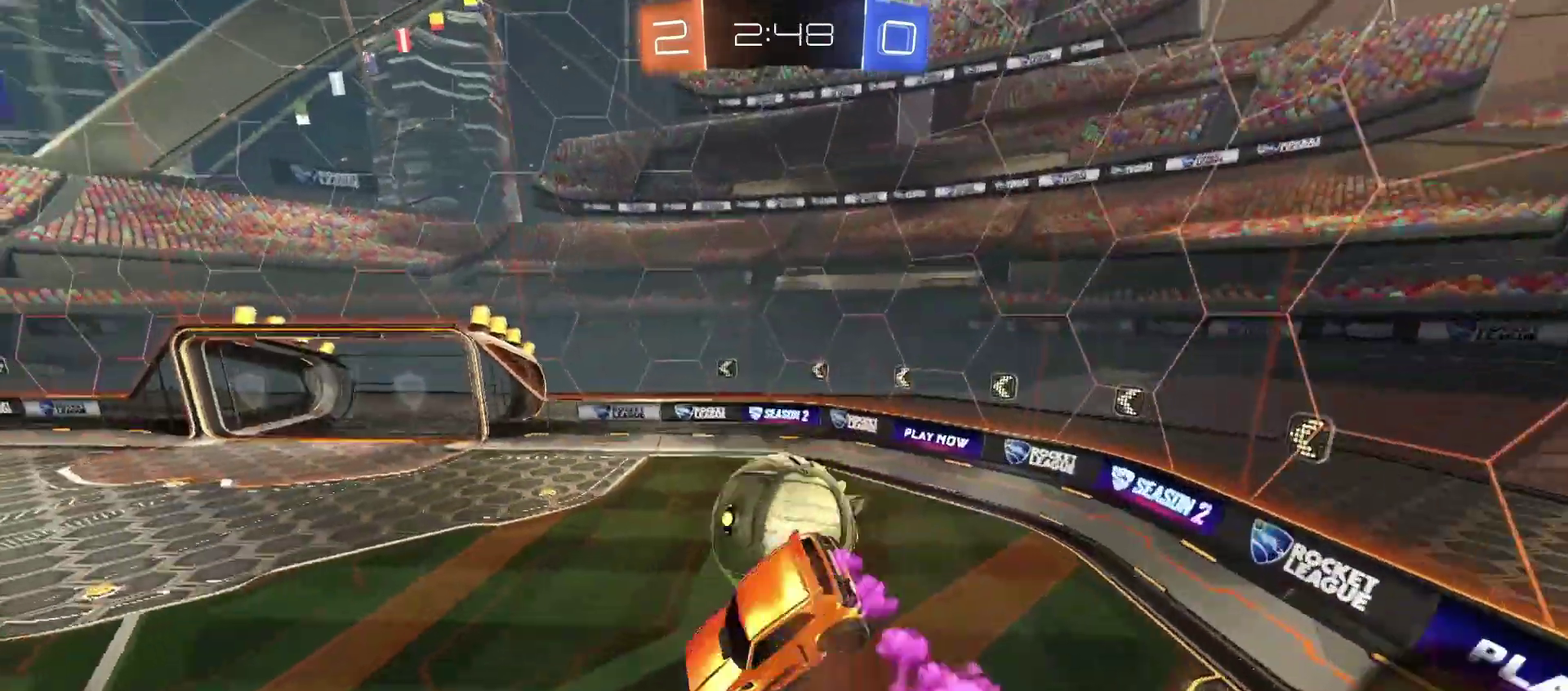
Gameplay with a controller (PlayStation layout); each line is a JSON object with the inputs held at the frame after it. "events" lists button and stick changes between this image and that frame as [ms after this image, input, new state], when the widget could be followed in between. Not read: L3 R2 R3.
{"buttons": [], "left_stick": "center", "right_stick": "center", "events": [[200, "left_stick", "center"], [300, "left_stick", "down-right"], [400, "left_stick", "center"]]}
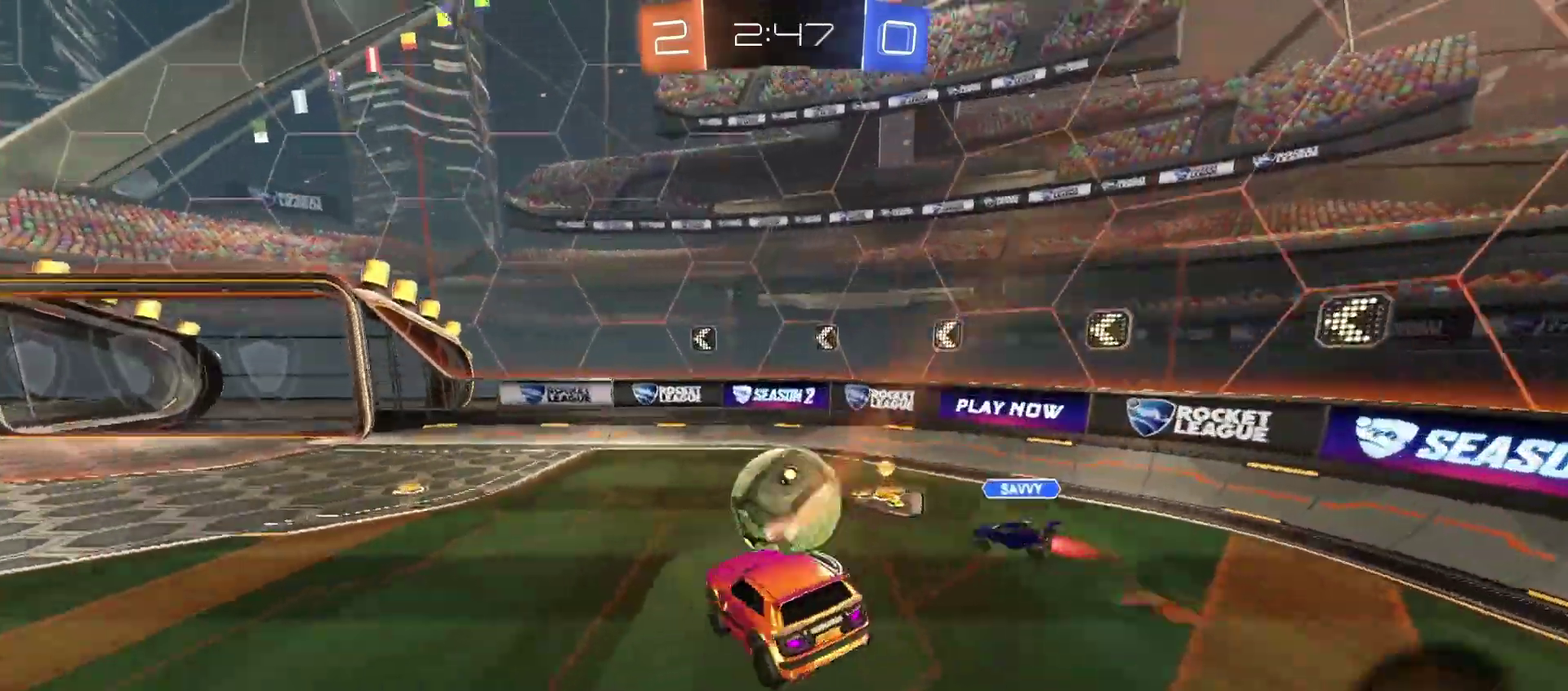
{"buttons": ["L1"], "left_stick": "left", "right_stick": "center"}
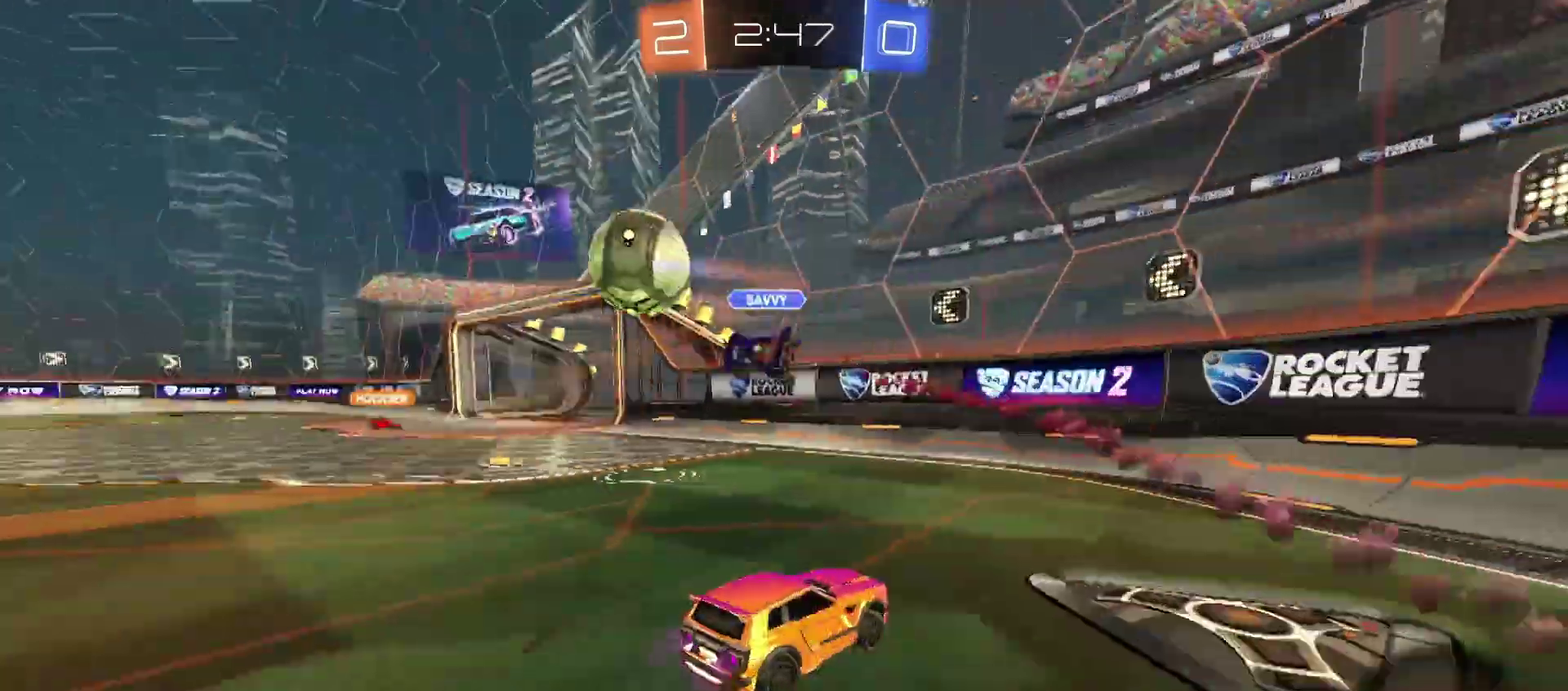
{"buttons": [], "left_stick": "left", "right_stick": "center"}
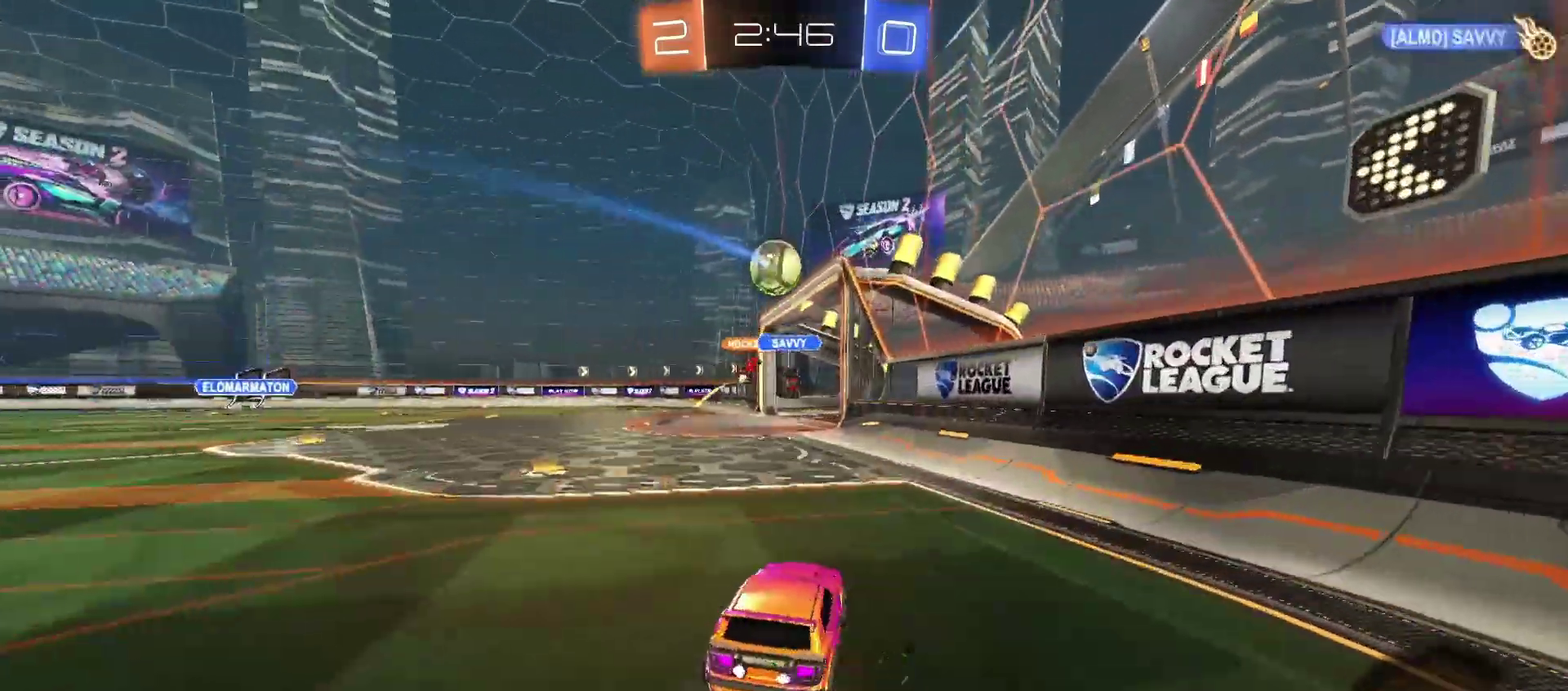
{"buttons": [], "left_stick": "center", "right_stick": "center", "events": [[33, "left_stick", "center"]]}
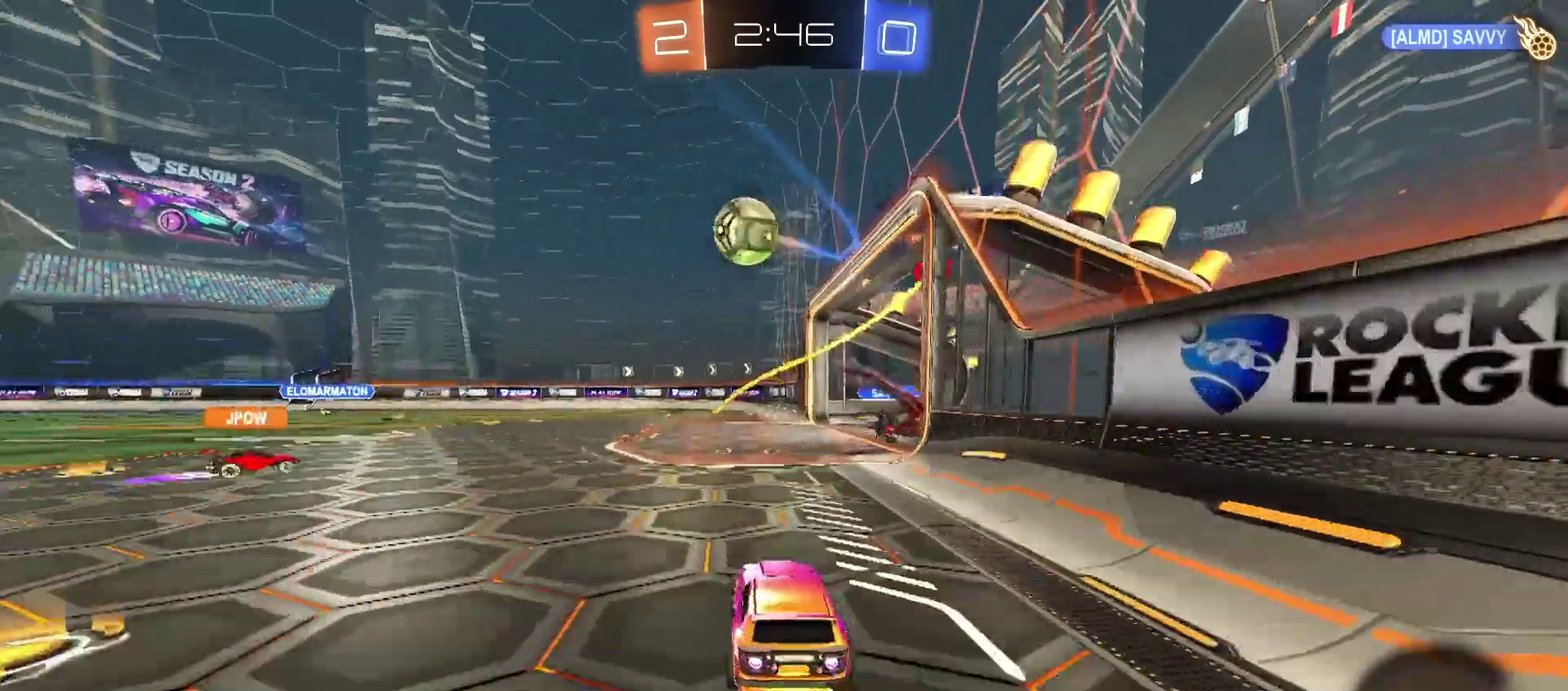
{"buttons": [], "left_stick": "left", "right_stick": "center", "events": [[67, "left_stick", "left"], [200, "left_stick", "center"], [267, "L1", "down"], [267, "left_stick", "left"], [333, "L1", "up"]]}
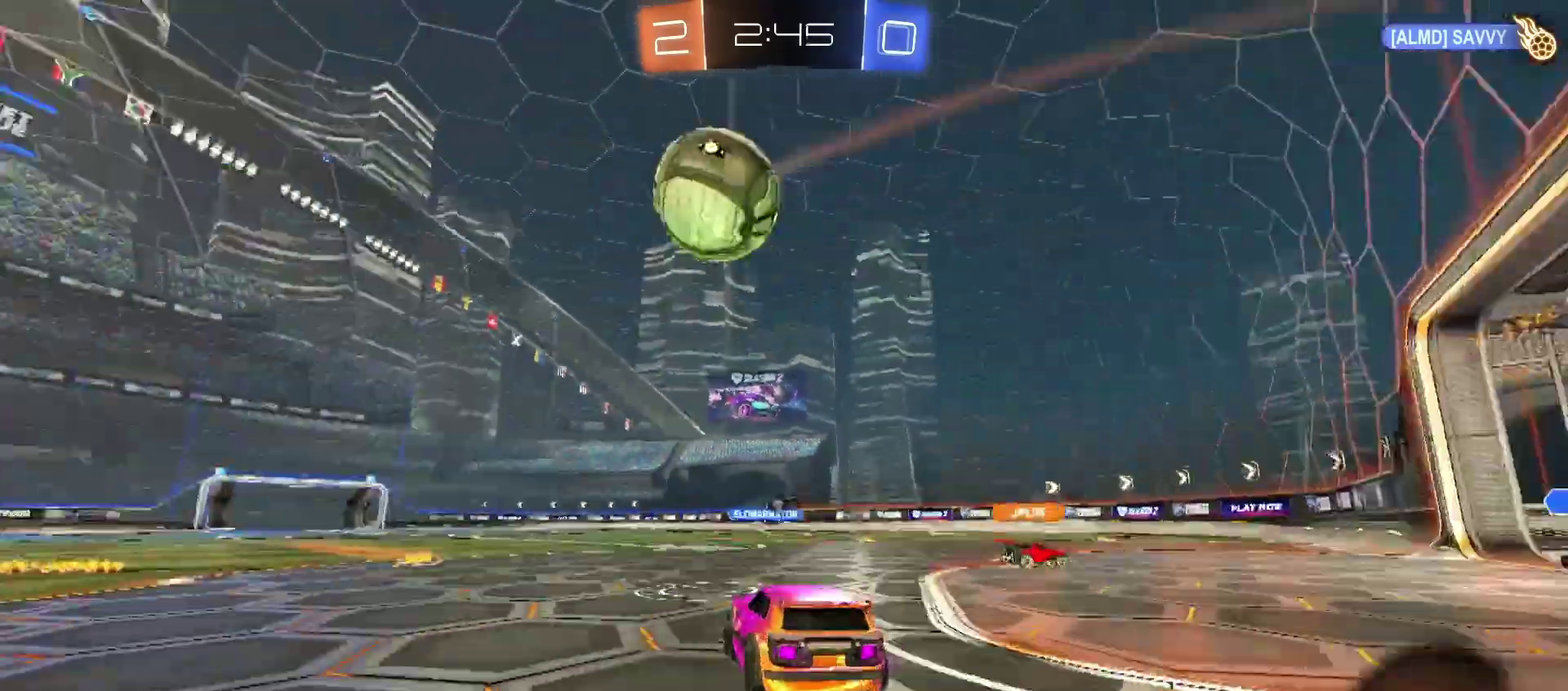
{"buttons": [], "left_stick": "up-left", "right_stick": "center", "events": [[333, "left_stick", "center"], [500, "left_stick", "up-left"]]}
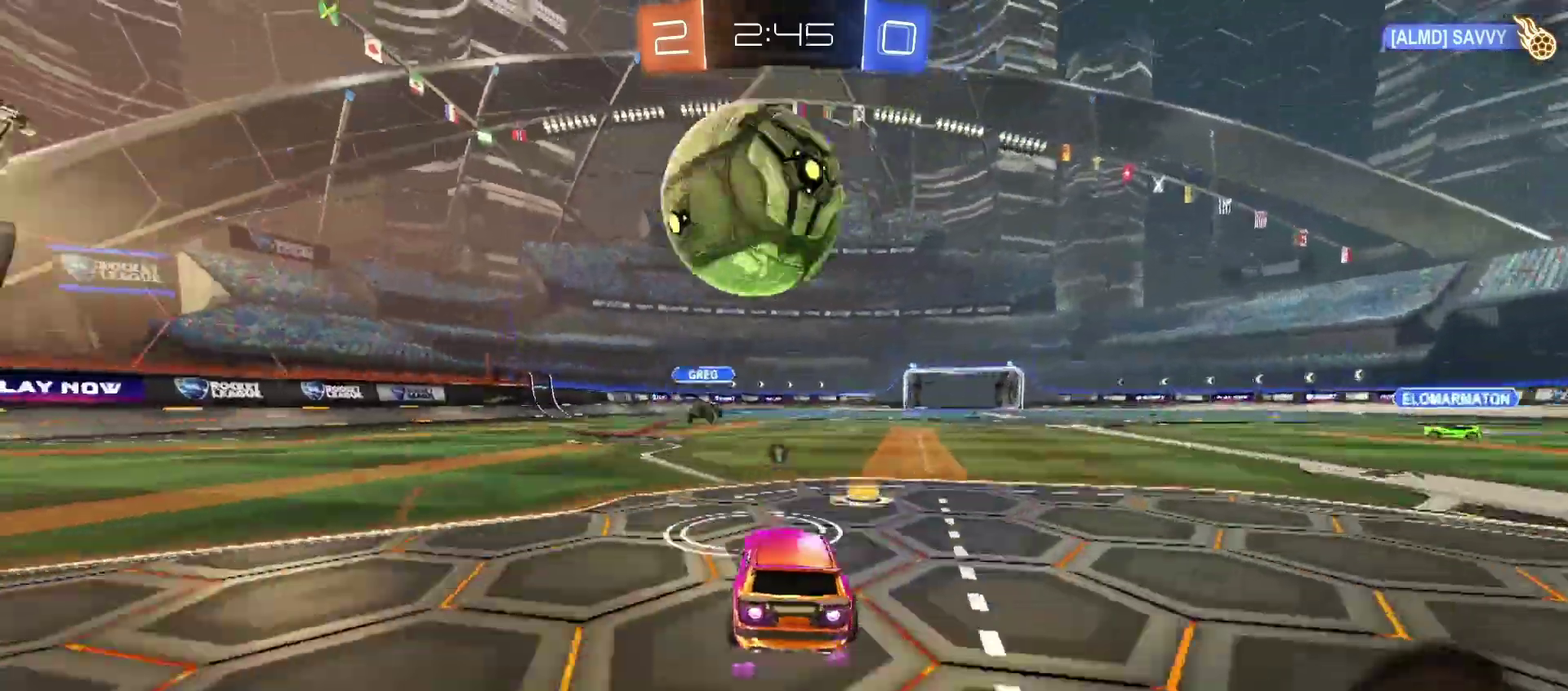
{"buttons": ["L1"], "left_stick": "left", "right_stick": "center"}
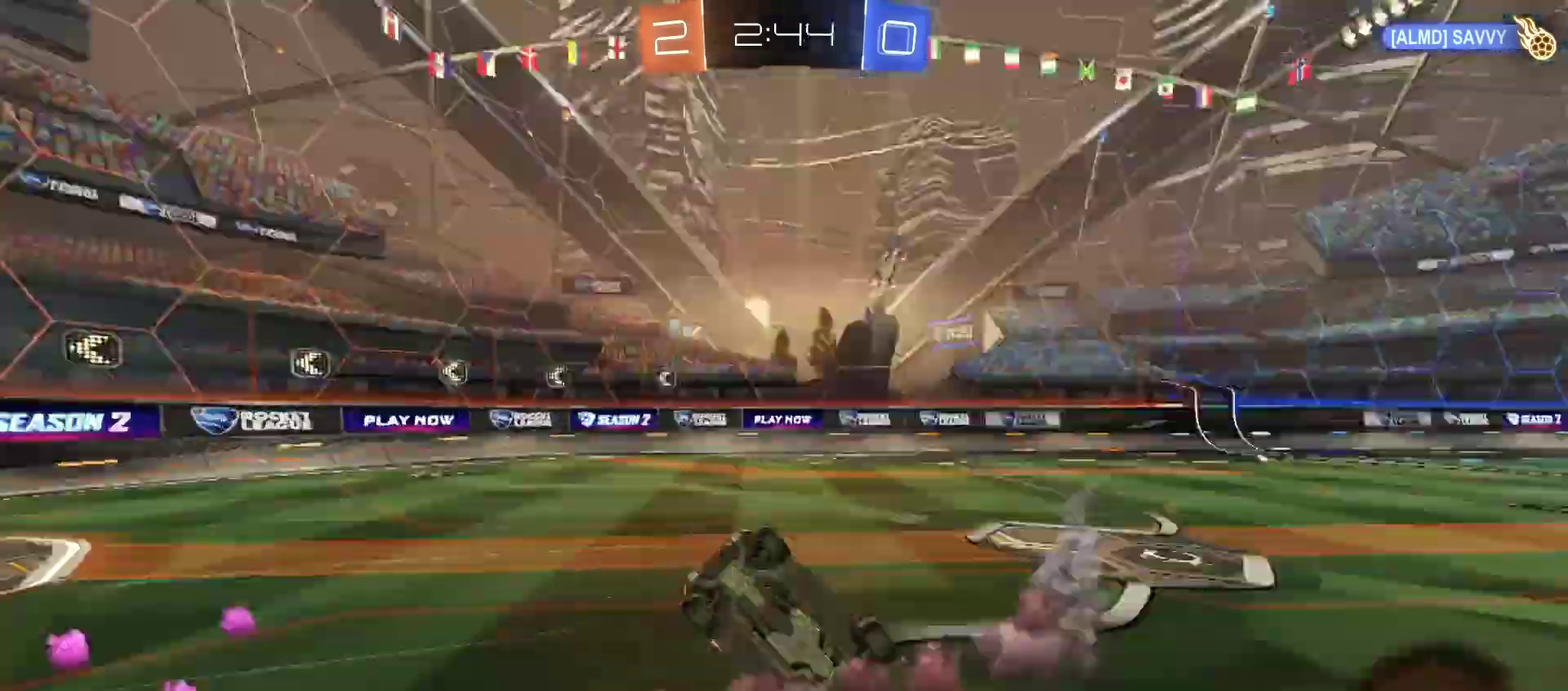
{"buttons": [], "left_stick": "center", "right_stick": "center", "events": [[167, "left_stick", "up-left"], [367, "L1", "up"], [367, "left_stick", "center"]]}
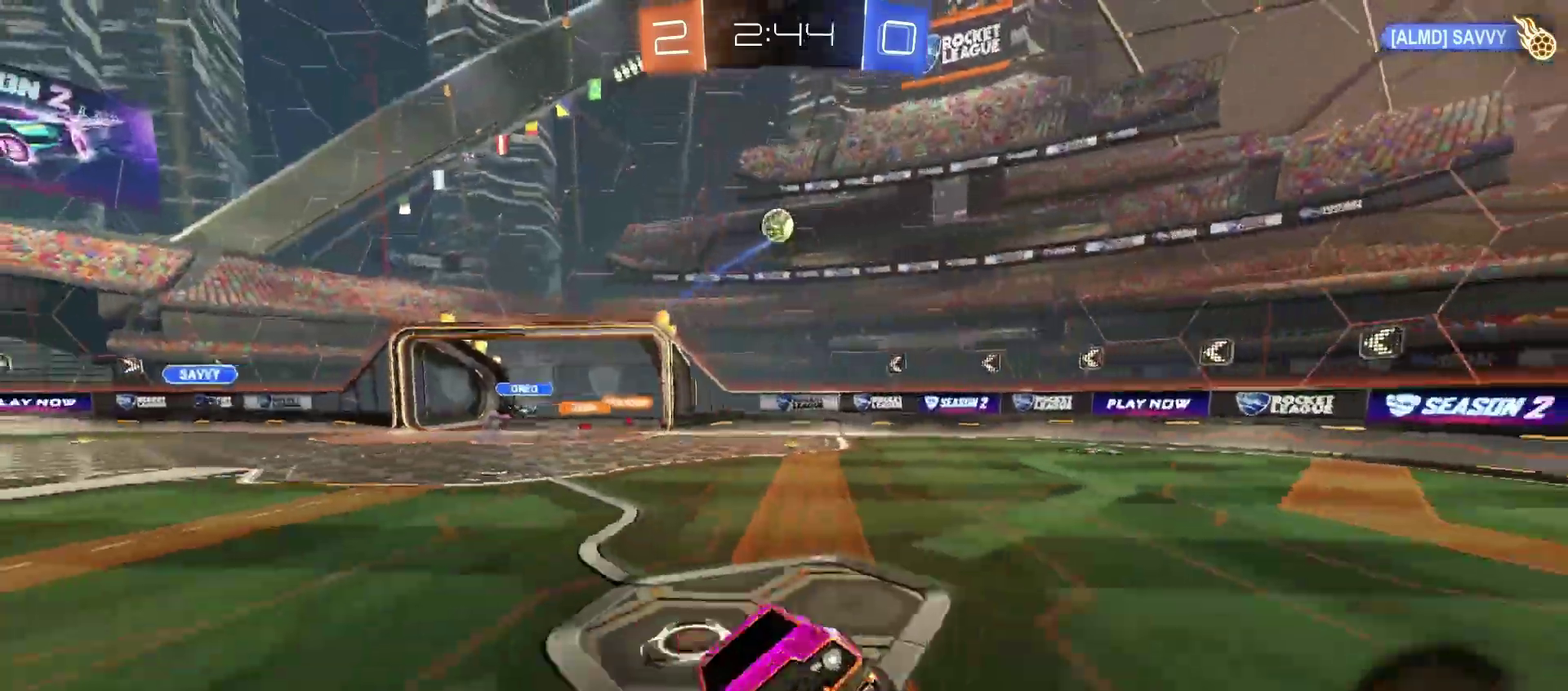
{"buttons": [], "left_stick": "center", "right_stick": "center", "events": []}
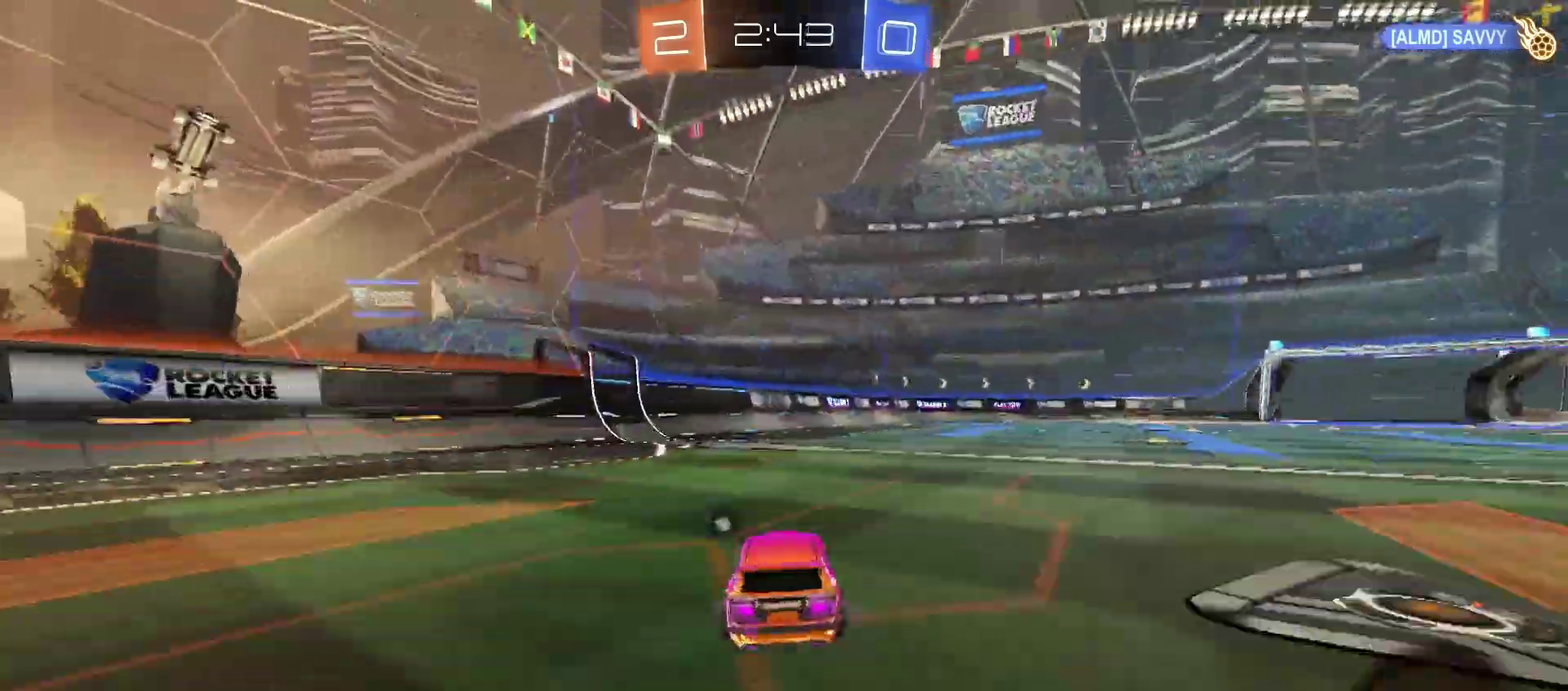
{"buttons": [], "left_stick": "left", "right_stick": "center", "events": [[367, "left_stick", "down-left"], [433, "left_stick", "left"]]}
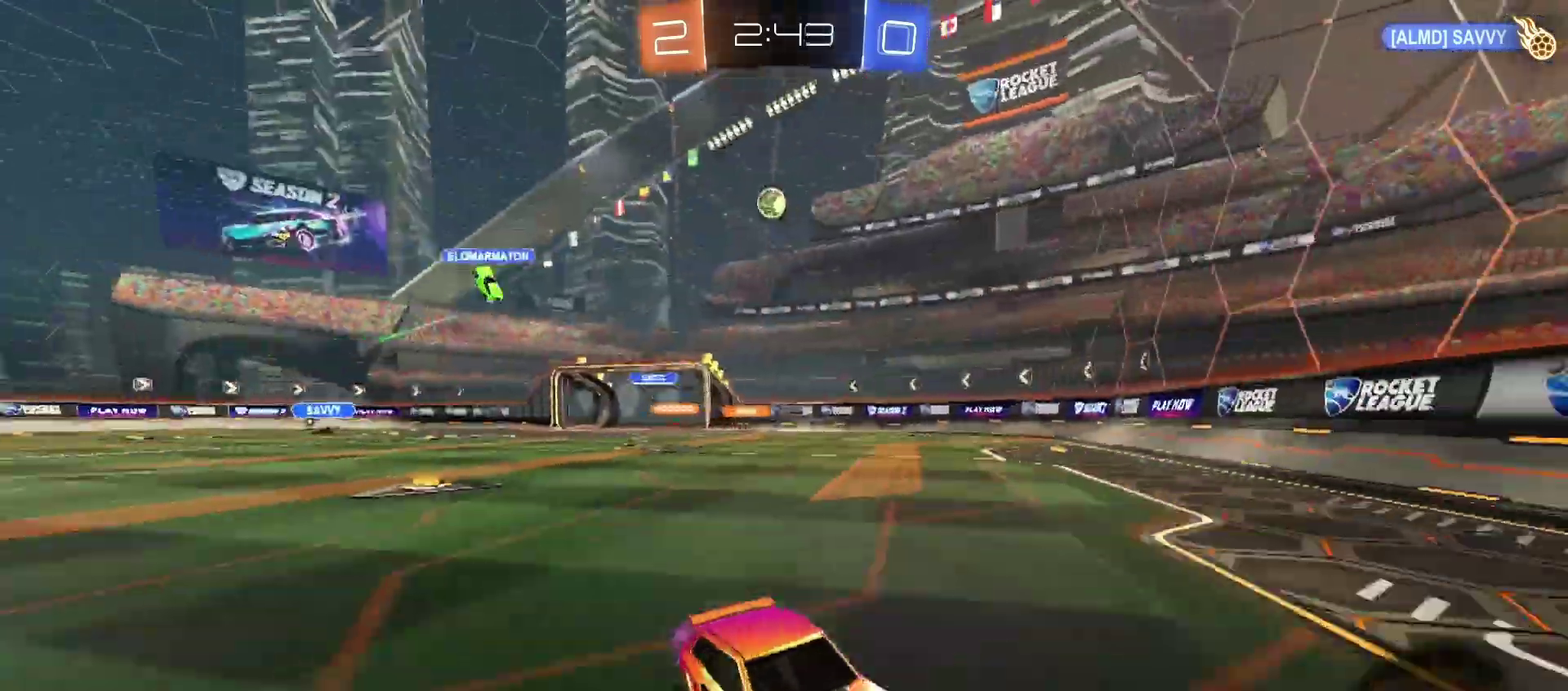
{"buttons": [], "left_stick": "left", "right_stick": "center", "events": [[33, "L1", "down"], [200, "L1", "up"]]}
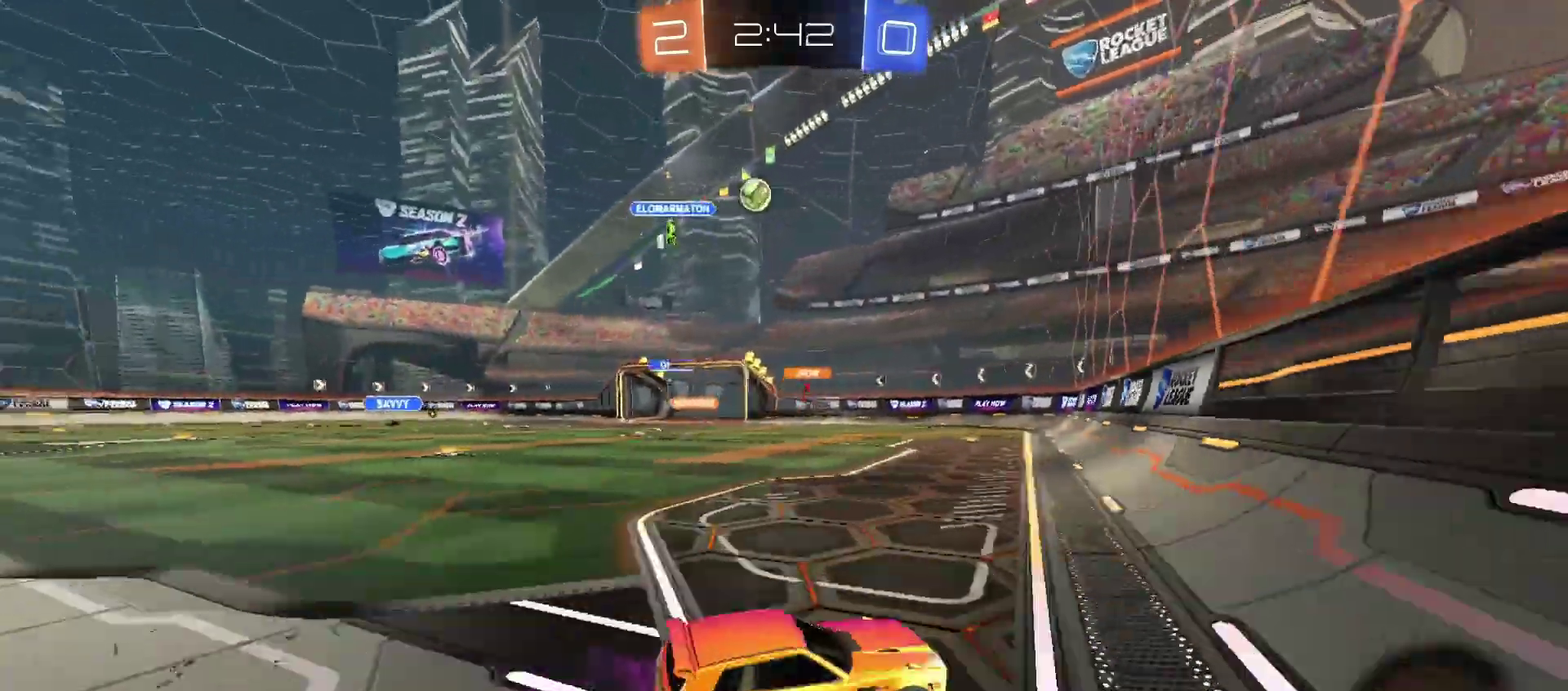
{"buttons": [], "left_stick": "center", "right_stick": "center", "events": [[400, "left_stick", "center"]]}
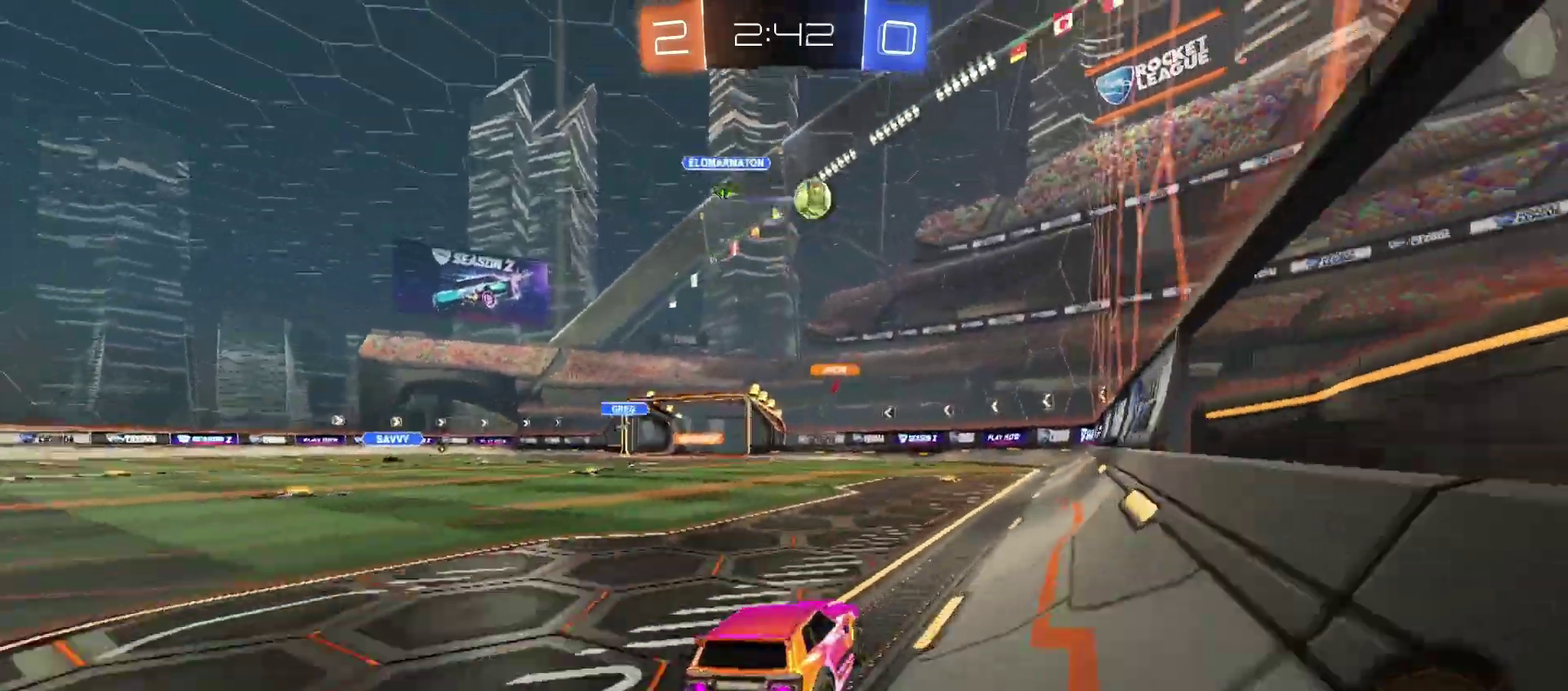
{"buttons": [], "left_stick": "center", "right_stick": "center", "events": [[100, "left_stick", "up"], [367, "left_stick", "center"]]}
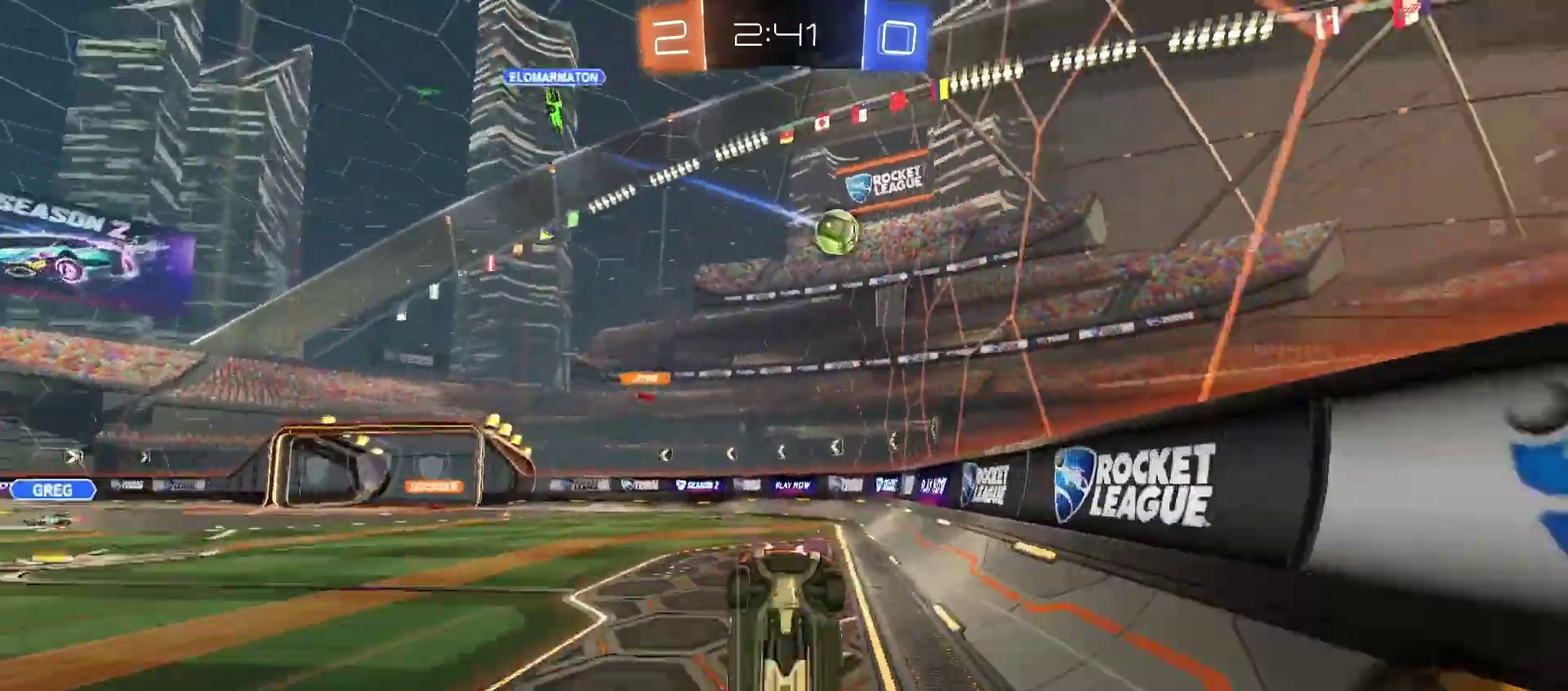
{"buttons": [], "left_stick": "center", "right_stick": "center", "events": []}
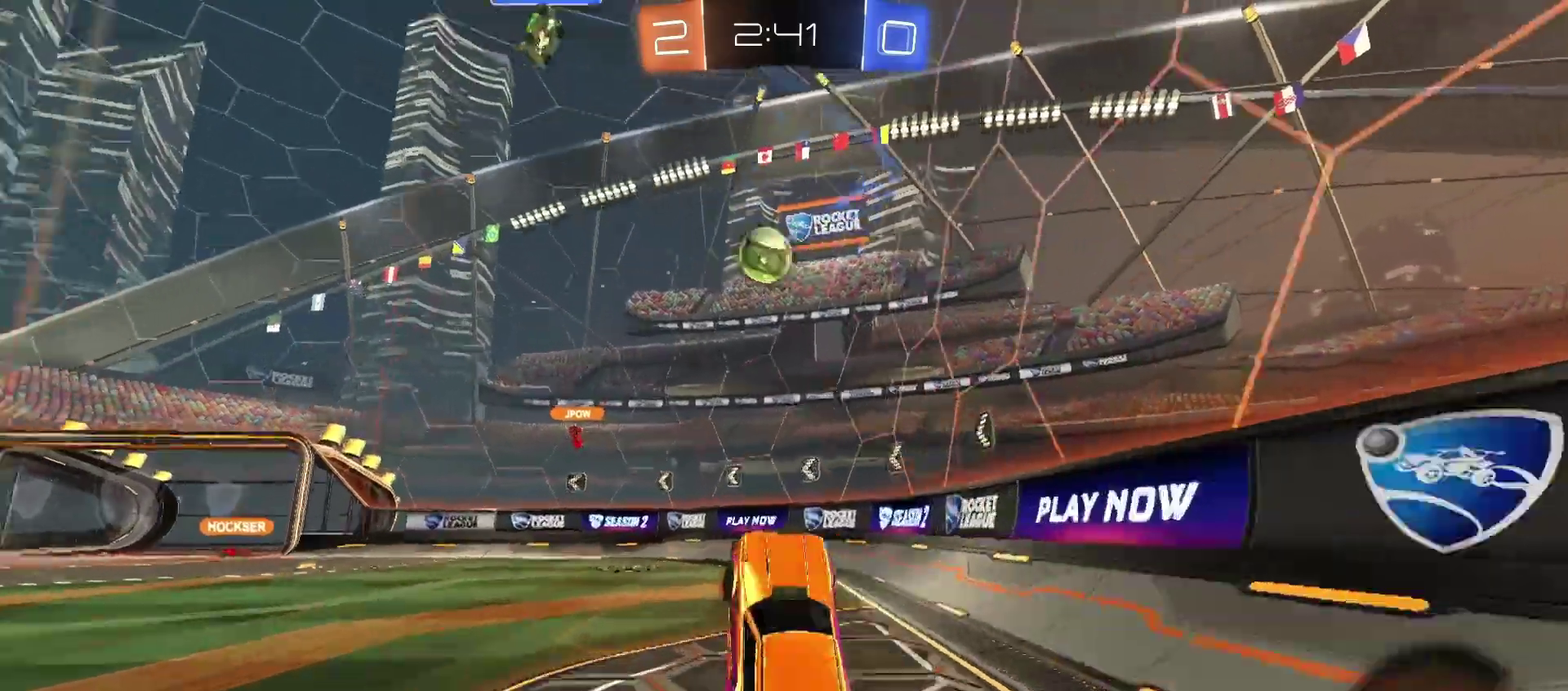
{"buttons": [], "left_stick": "left", "right_stick": "center", "events": [[300, "left_stick", "left"]]}
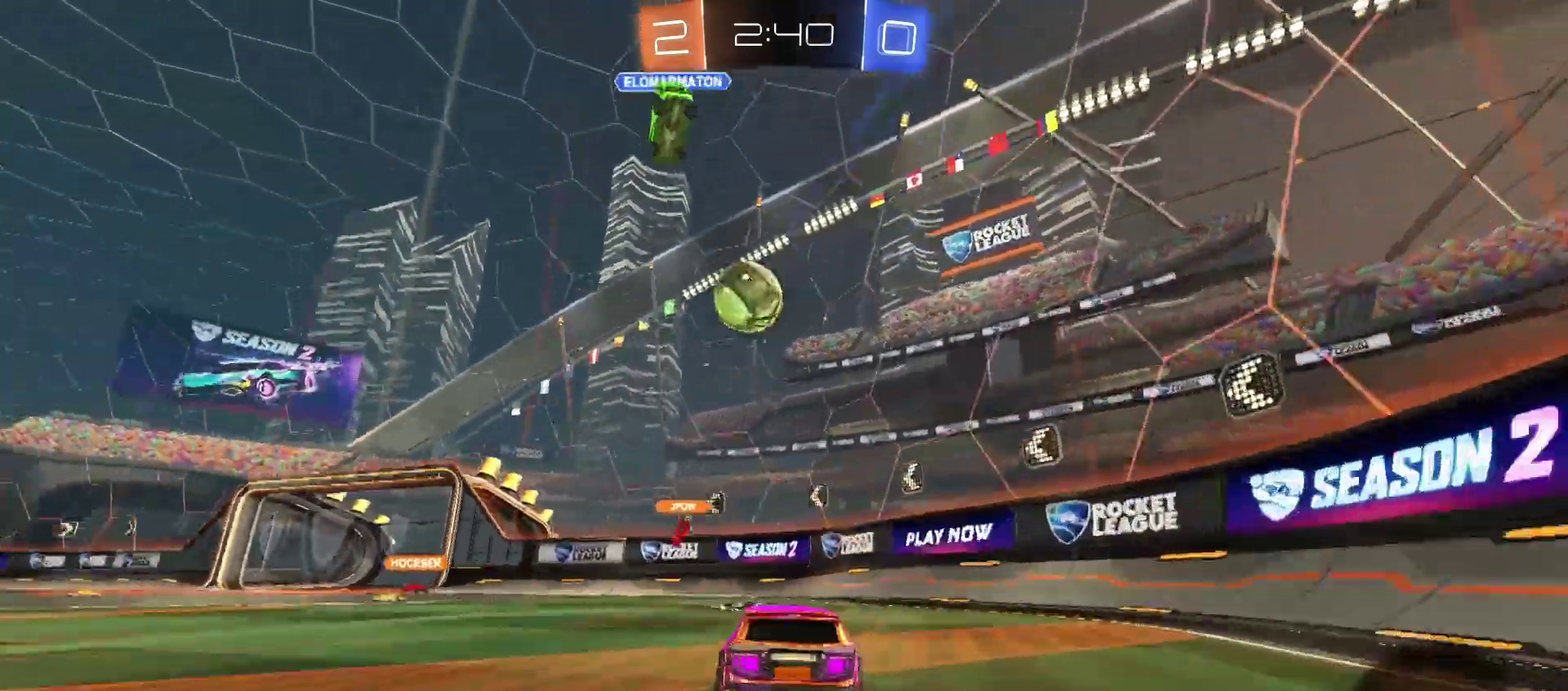
{"buttons": [], "left_stick": "left", "right_stick": "center", "events": []}
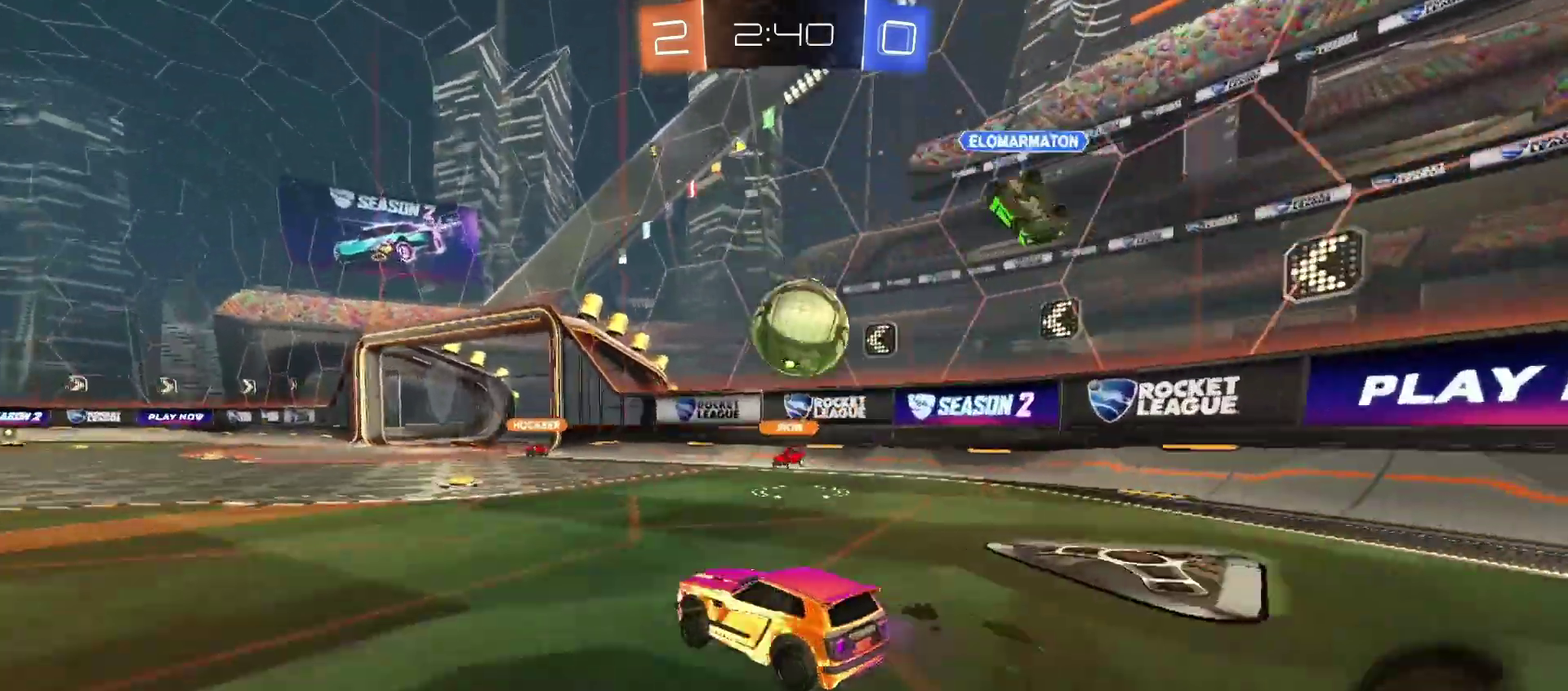
{"buttons": [], "left_stick": "center", "right_stick": "center", "events": [[200, "left_stick", "center"], [333, "left_stick", "up"], [400, "left_stick", "center"]]}
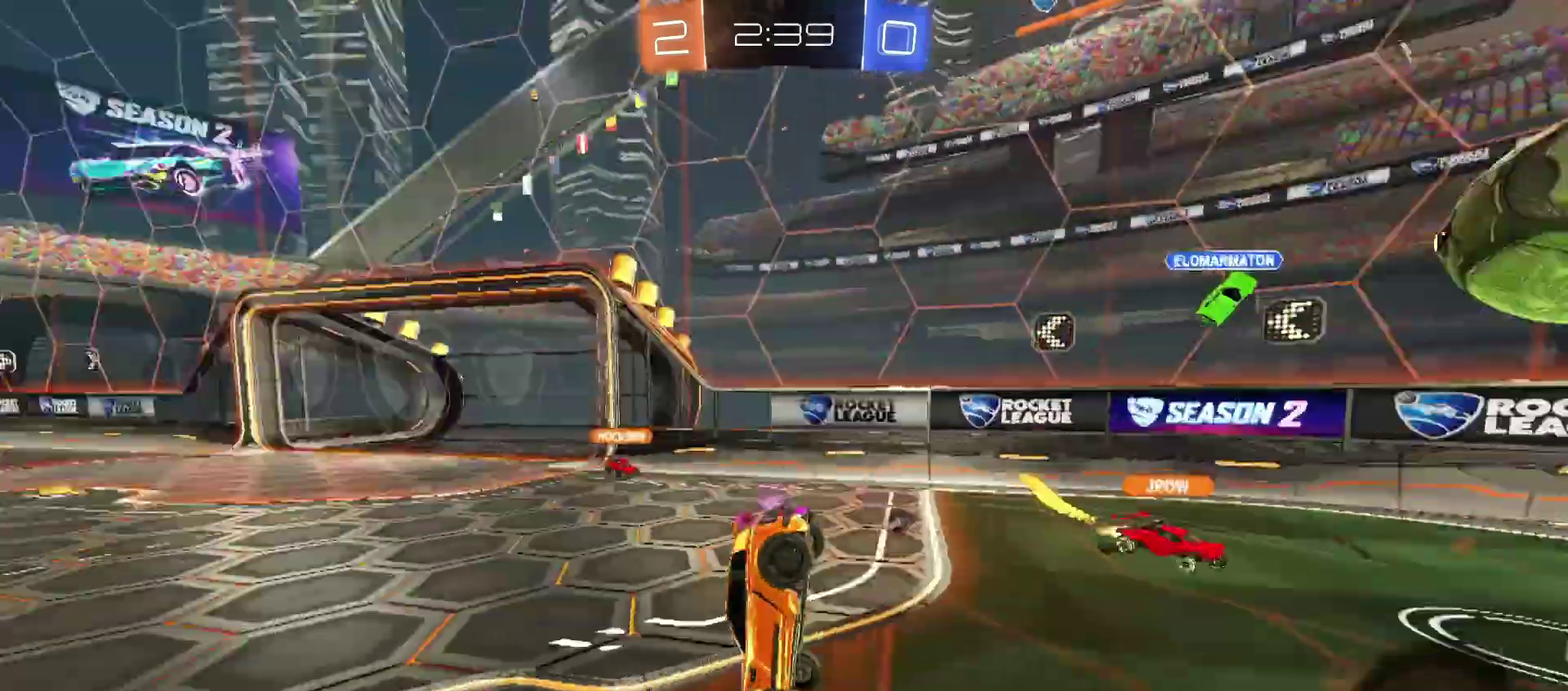
{"buttons": [], "left_stick": "center", "right_stick": "center", "events": []}
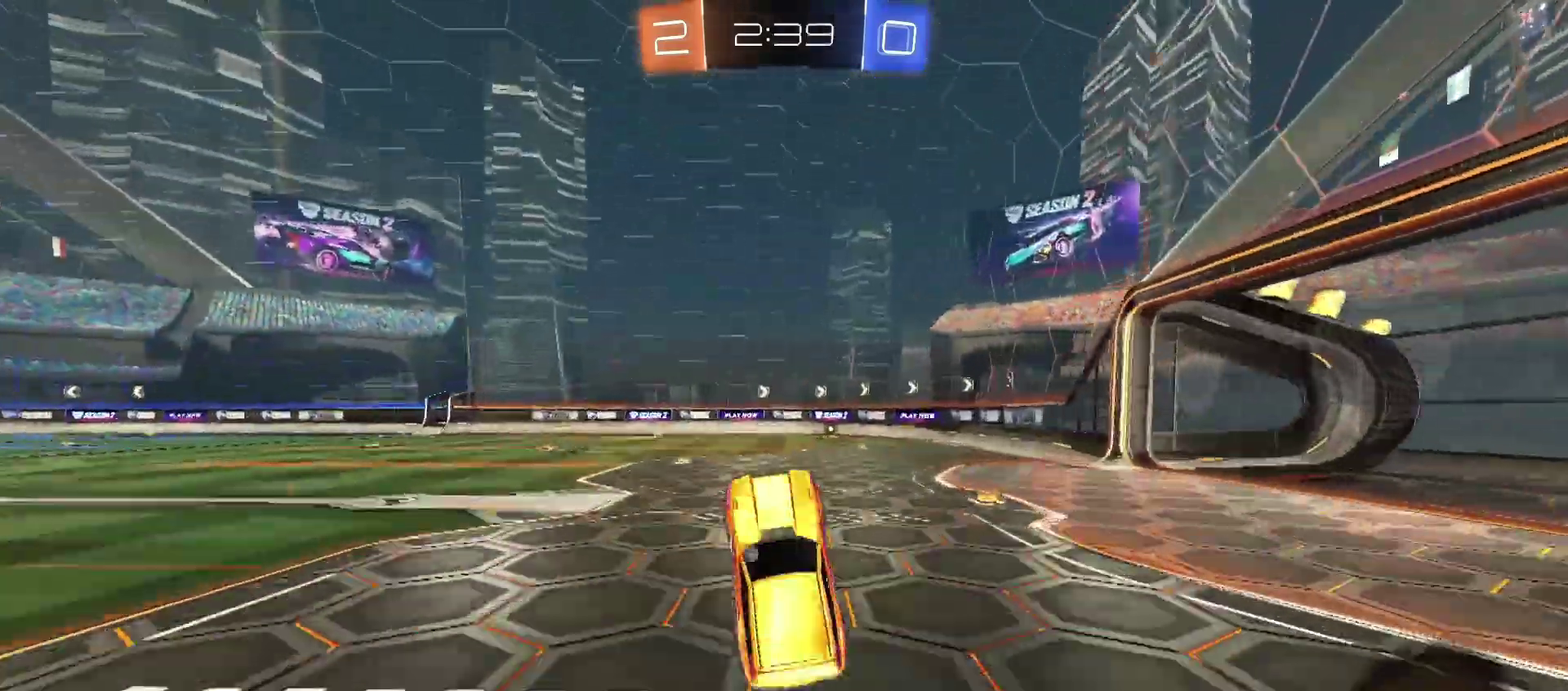
{"buttons": [], "left_stick": "right", "right_stick": "center", "events": [[333, "left_stick", "right"]]}
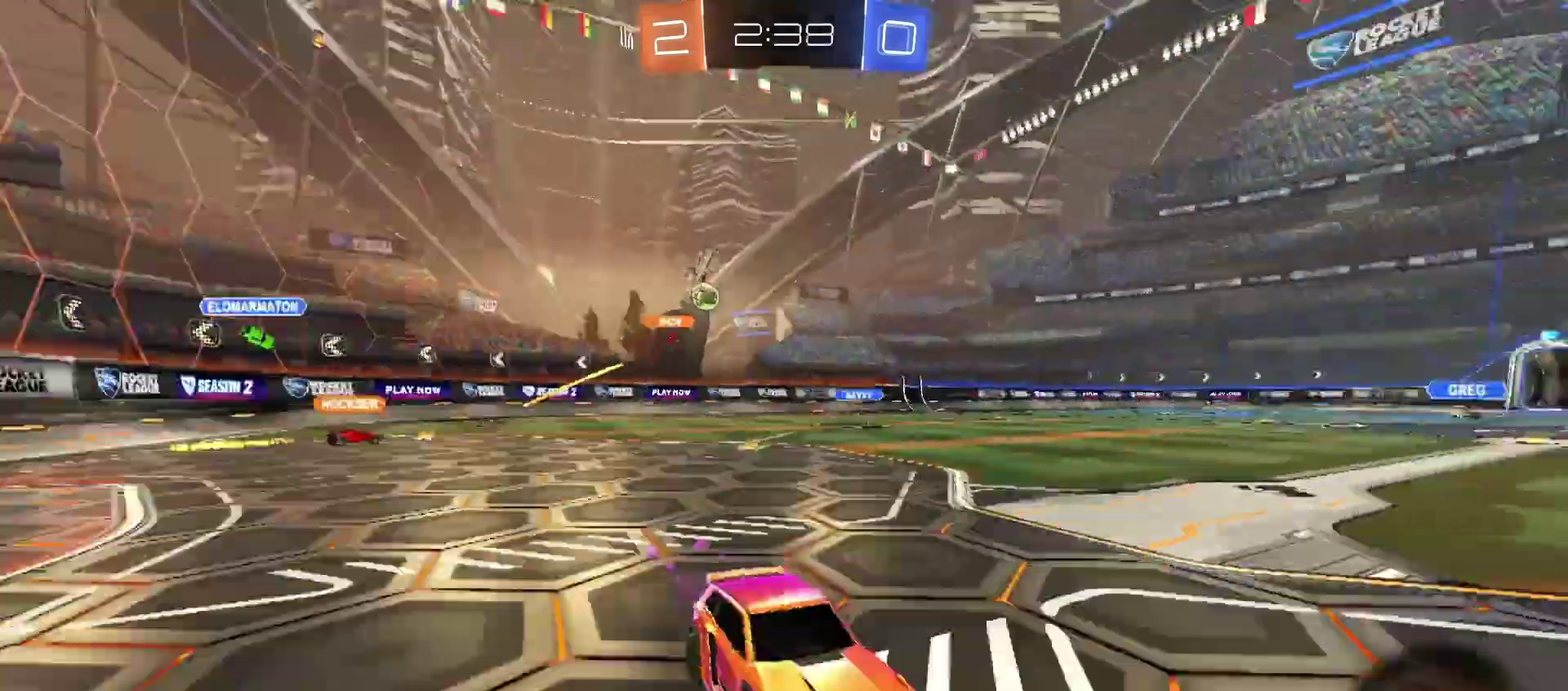
{"buttons": [], "left_stick": "center", "right_stick": "center", "events": [[100, "left_stick", "center"]]}
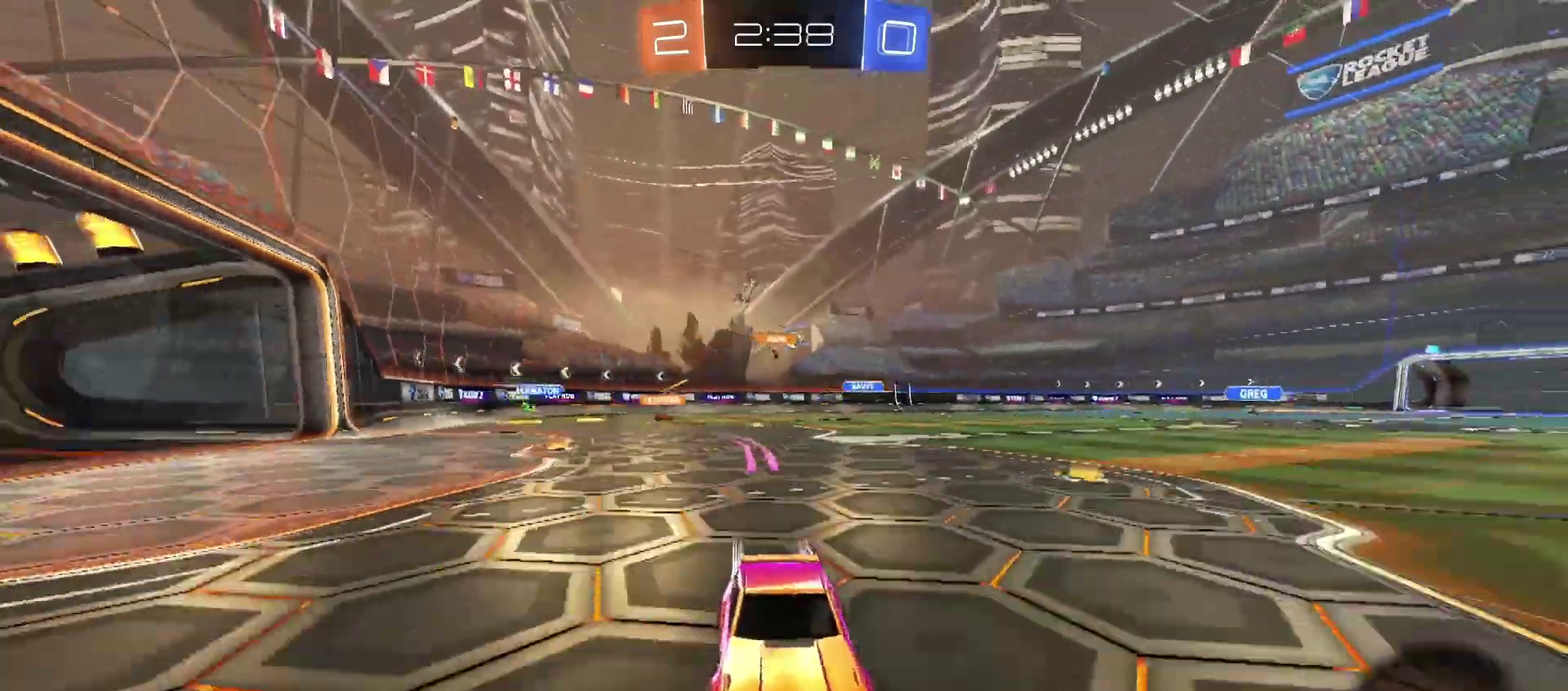
{"buttons": ["L1"], "left_stick": "left", "right_stick": "center", "events": [[367, "left_stick", "left"], [467, "L1", "down"]]}
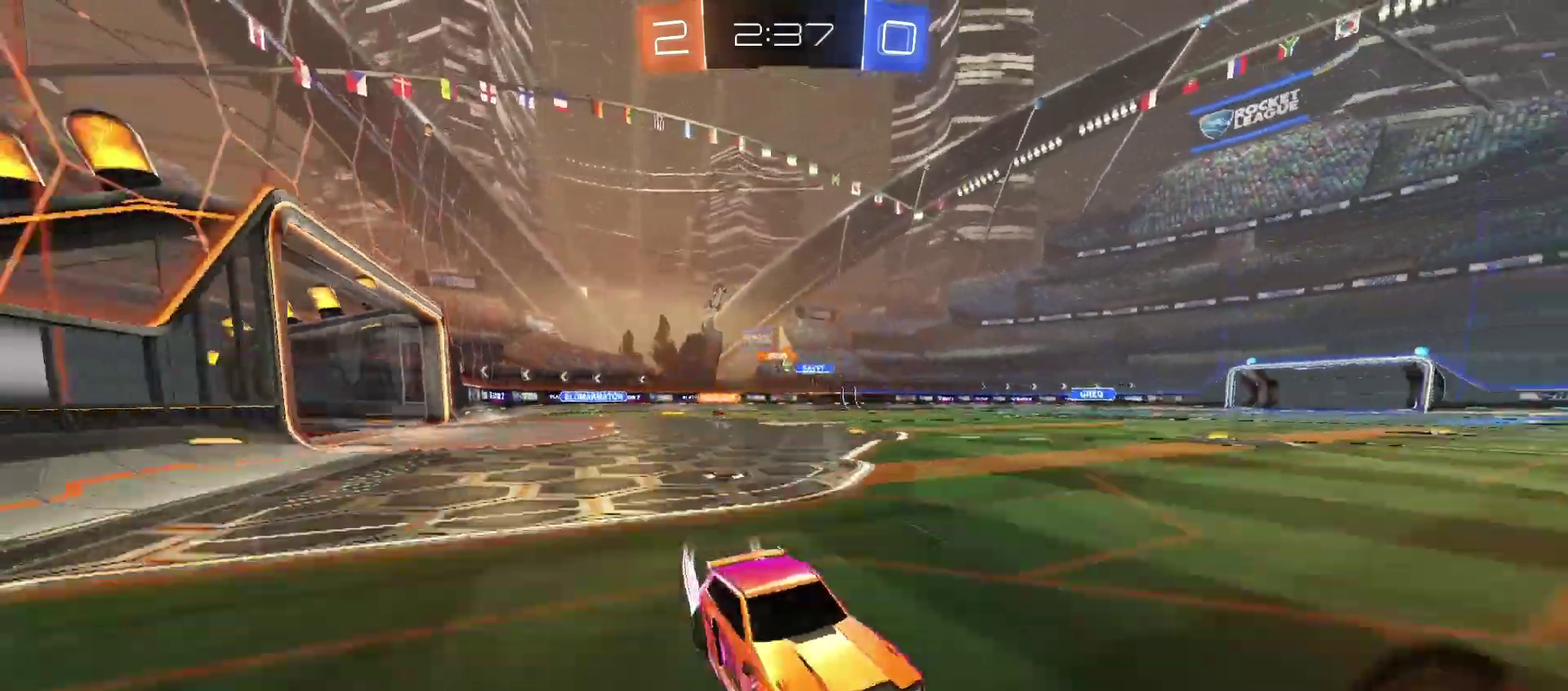
{"buttons": [], "left_stick": "left", "right_stick": "center"}
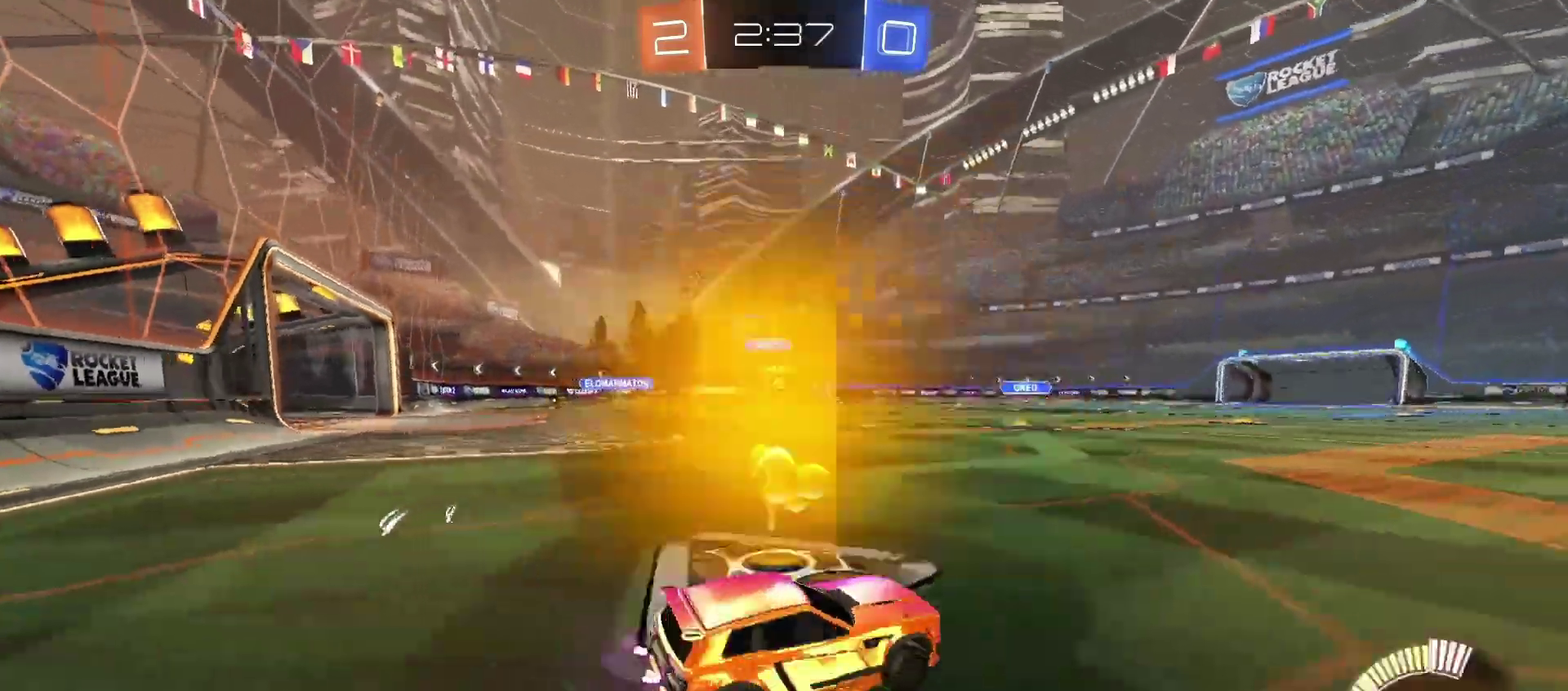
{"buttons": [], "left_stick": "center", "right_stick": "center", "events": [[200, "left_stick", "center"], [367, "left_stick", "left"], [500, "left_stick", "center"]]}